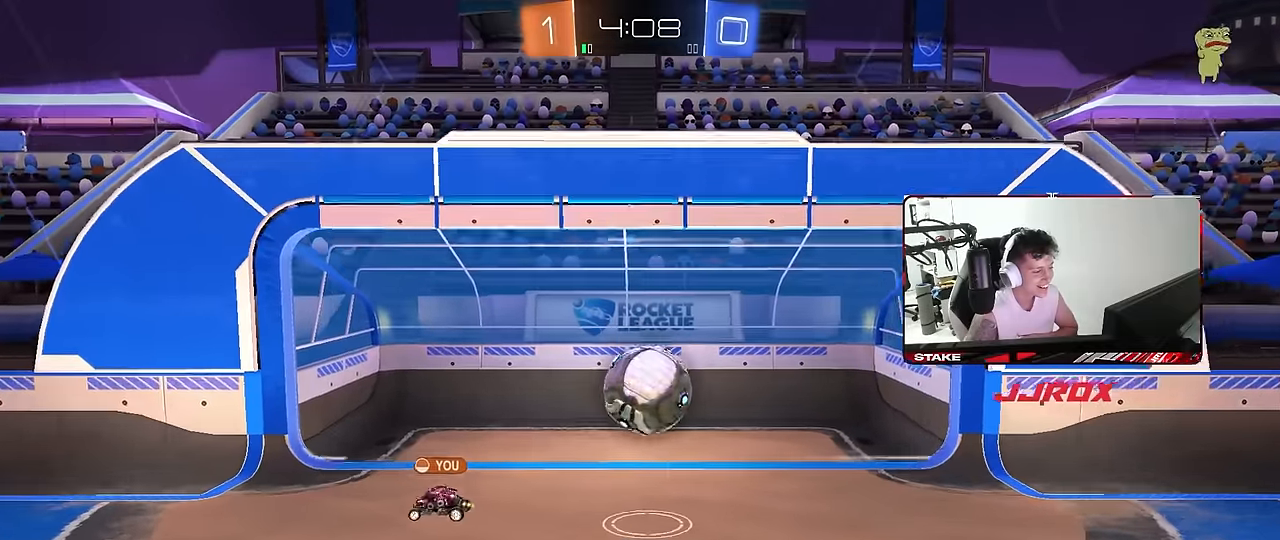
Gameplay with keyboard and mouse; each line is a JSON object with the keys and mouse buttons held at the frame after it. "events" lists presses ("down") and releases ("up") of "1", "2", "3", "4", "5", "a", "alt", "c", "caps_lock", "ctrl", "d", "e", "f", "g", "q", "r", "s", "shift", "space", "t", "tab", "v", "w", "x", "z", "mouse_left", "mouse_wheel" and "mouse_right" between this image and that frame as [ms after this image, input, new state], when the widget could be followed in between. "mouse_left", "mouse_wheel", "mouse_right" = the "left", "wheel", "right" buttons of the "mouse" list. No other keys are recorded. "wheel" means that the mouse wheel is clicked or scrolled. "mouse_move" is the direction in which the mouse moves at that frame (one of eight, or "still"), when it could be read.
{"keys": [], "mouse": [], "mouse_move": "up-right", "events": []}
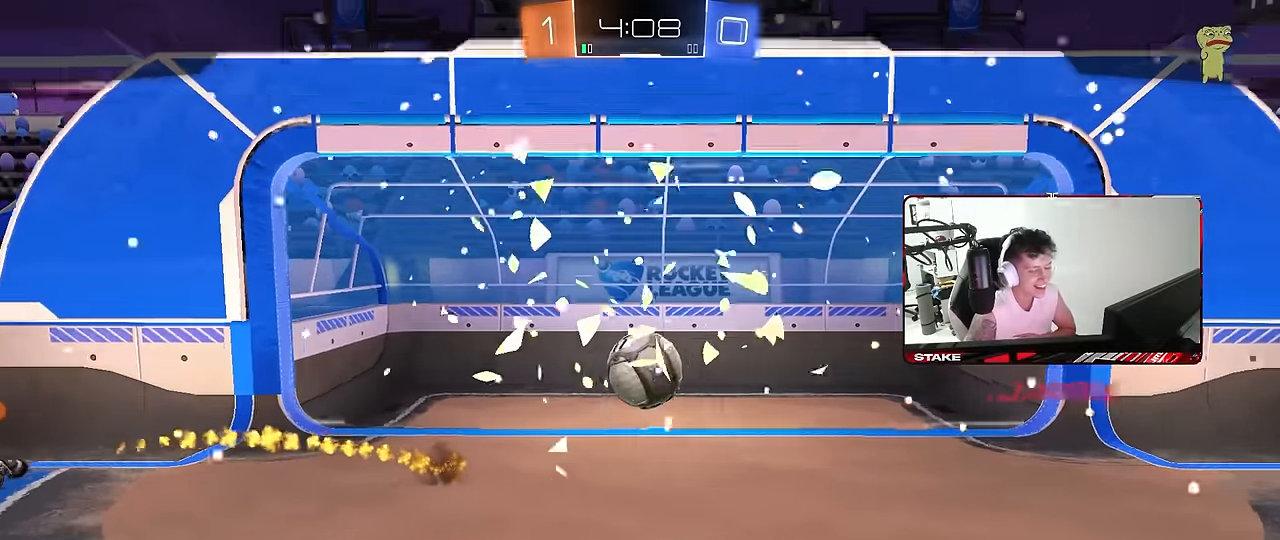
{"keys": [], "mouse": [], "mouse_move": "still", "events": []}
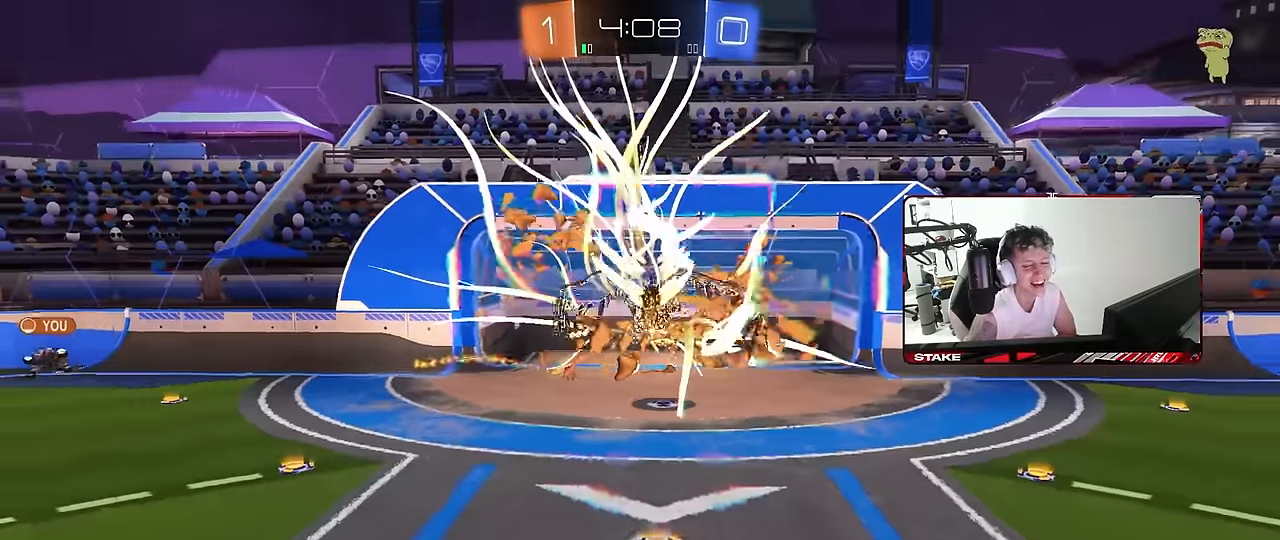
{"keys": [], "mouse": [], "mouse_move": "still", "events": []}
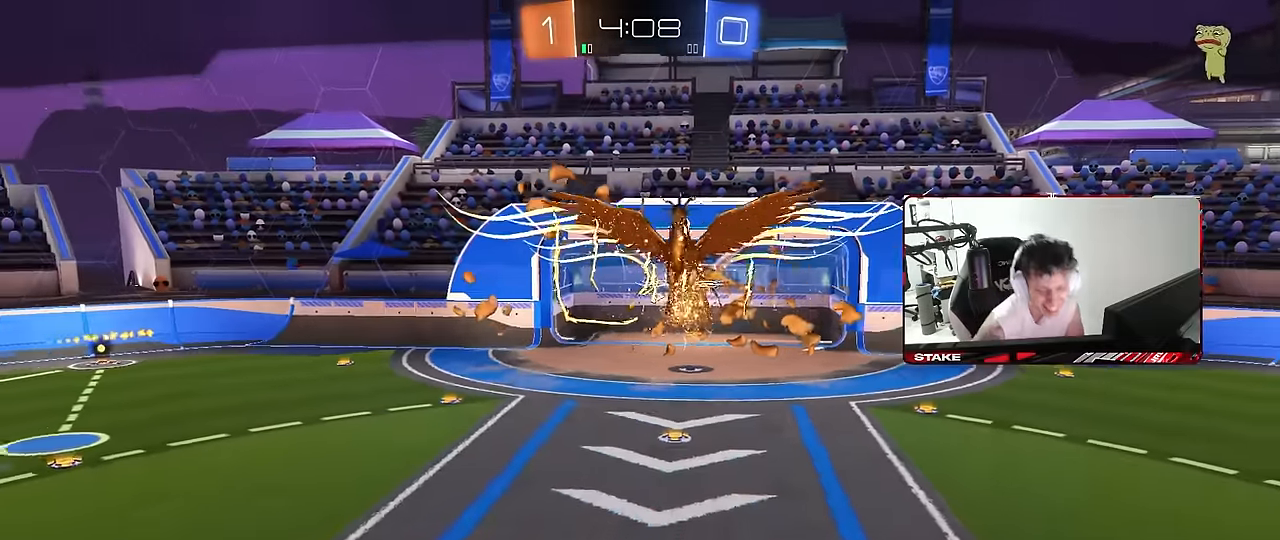
{"keys": [], "mouse": [], "mouse_move": "still", "events": []}
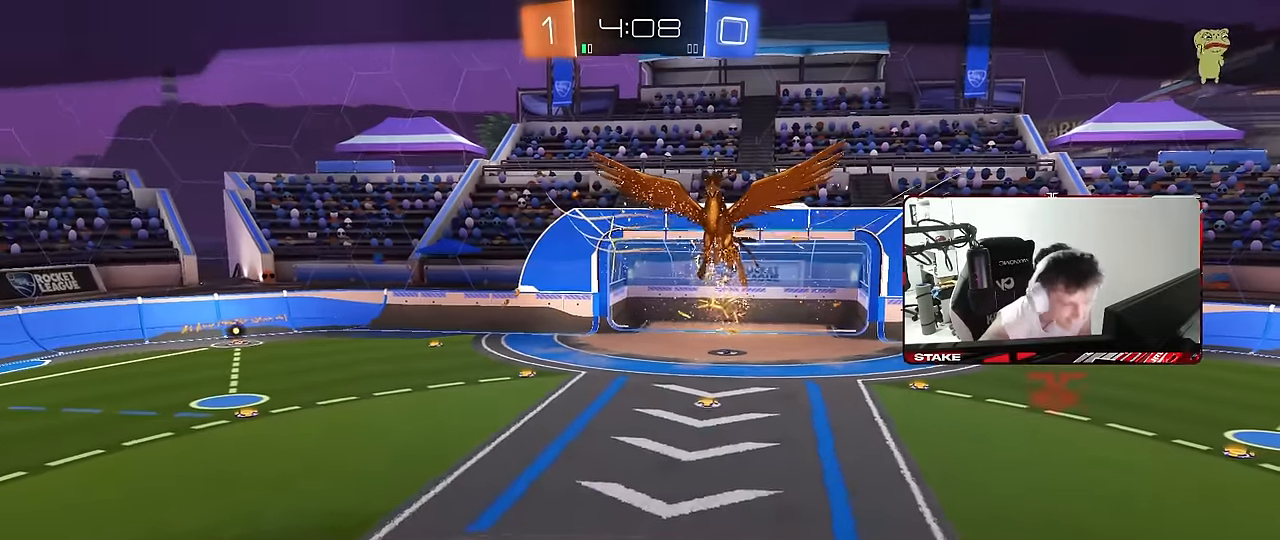
{"keys": [], "mouse": [], "mouse_move": "down-left", "events": []}
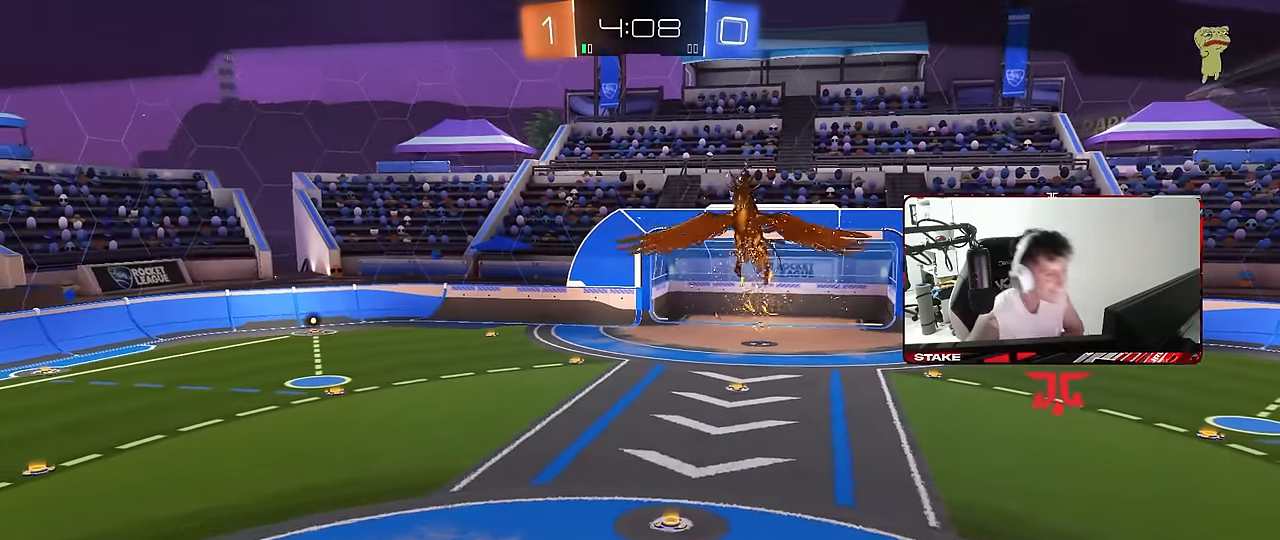
{"keys": [], "mouse": [], "mouse_move": "still", "events": []}
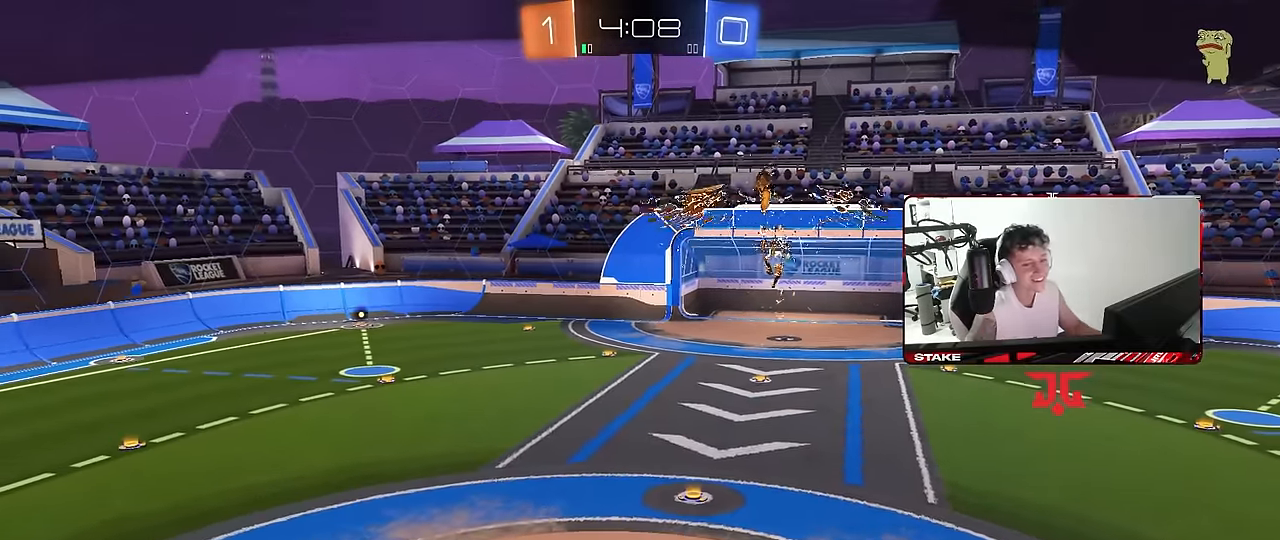
{"keys": [], "mouse": [], "mouse_move": "still", "events": []}
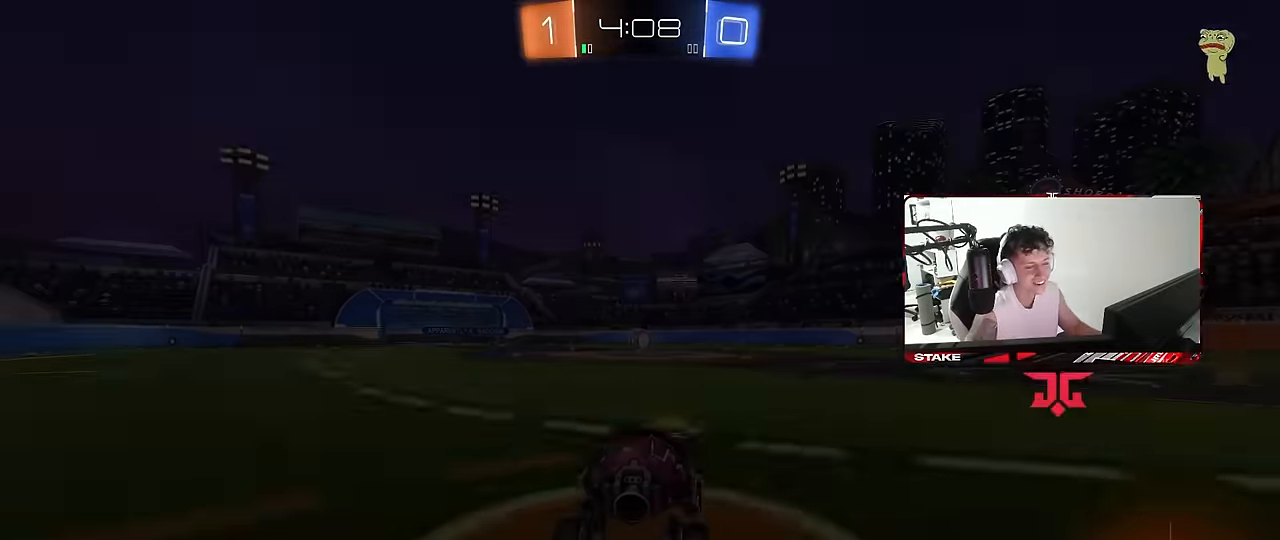
{"keys": ["tab"], "mouse": [], "mouse_move": "still", "events": [[467, "tab", "down"]]}
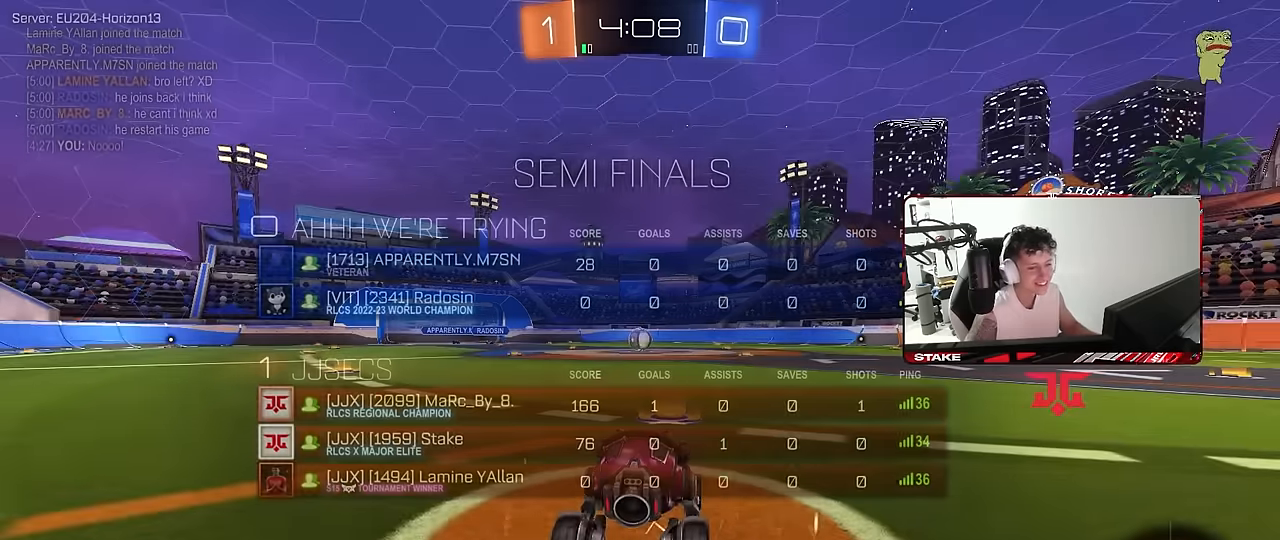
{"keys": [], "mouse": [], "mouse_move": "still", "events": [[300, "tab", "up"]]}
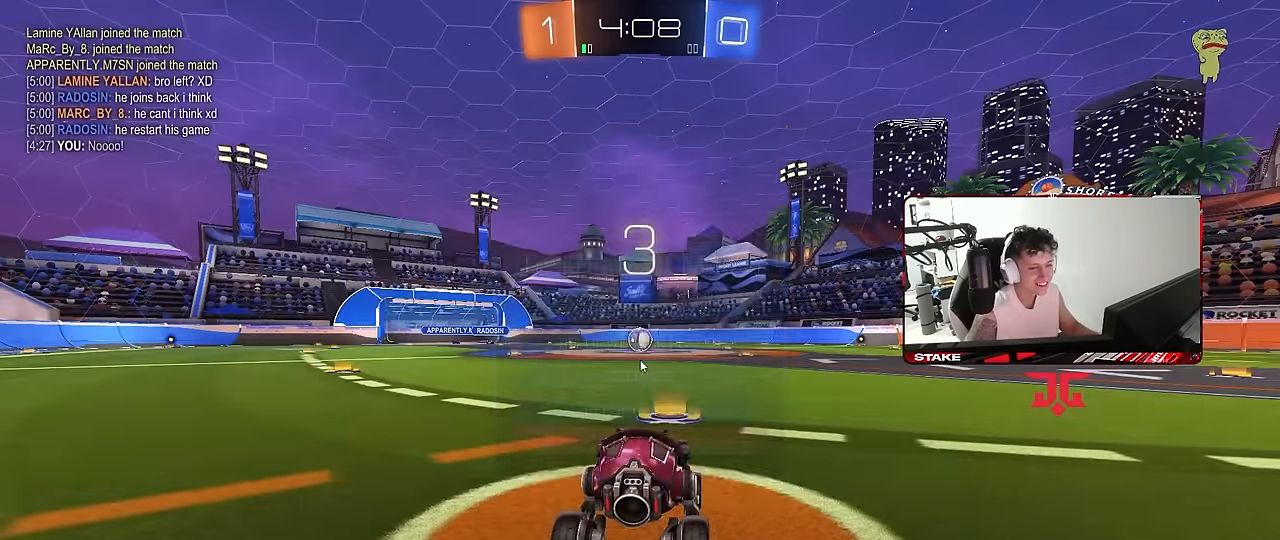
{"keys": [], "mouse": [], "mouse_move": "still", "events": []}
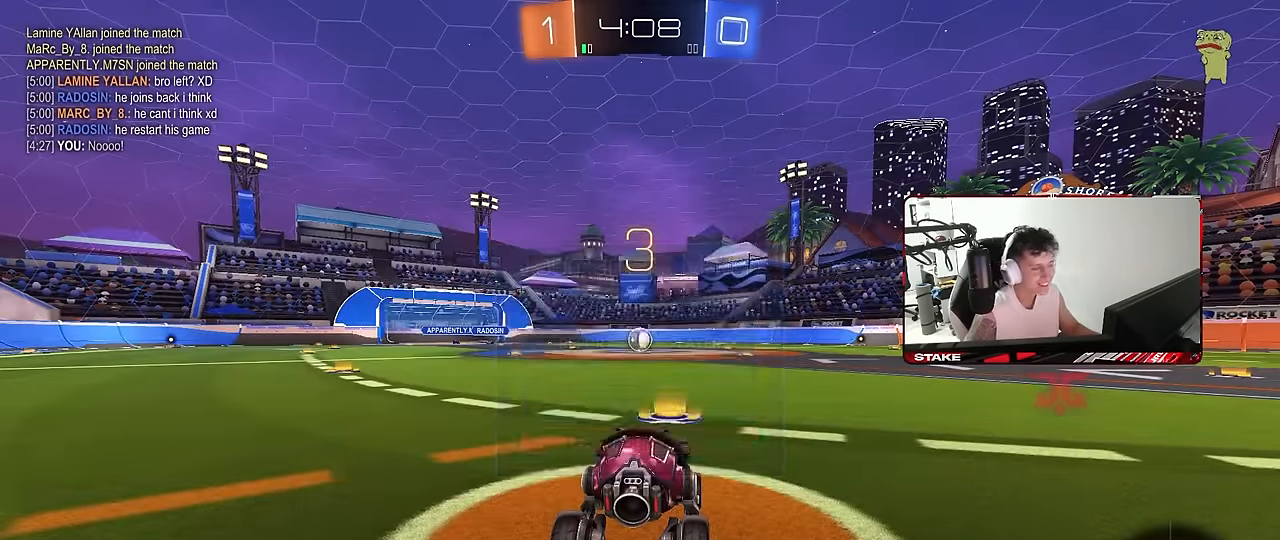
{"keys": ["tab"], "mouse": [], "mouse_move": "still", "events": [[50, "tab", "down"]]}
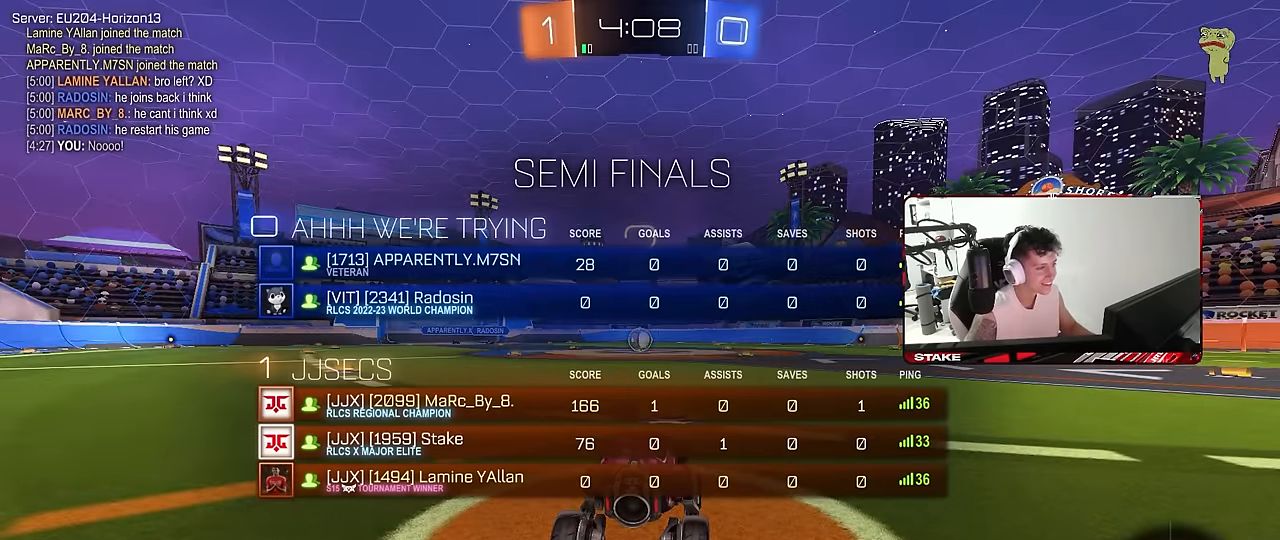
{"keys": ["space", "tab"], "mouse": ["left"], "mouse_move": "still", "events": [[100, "space", "down"], [250, "space", "up"], [333, "mouse_left", "down"], [433, "space", "down"]]}
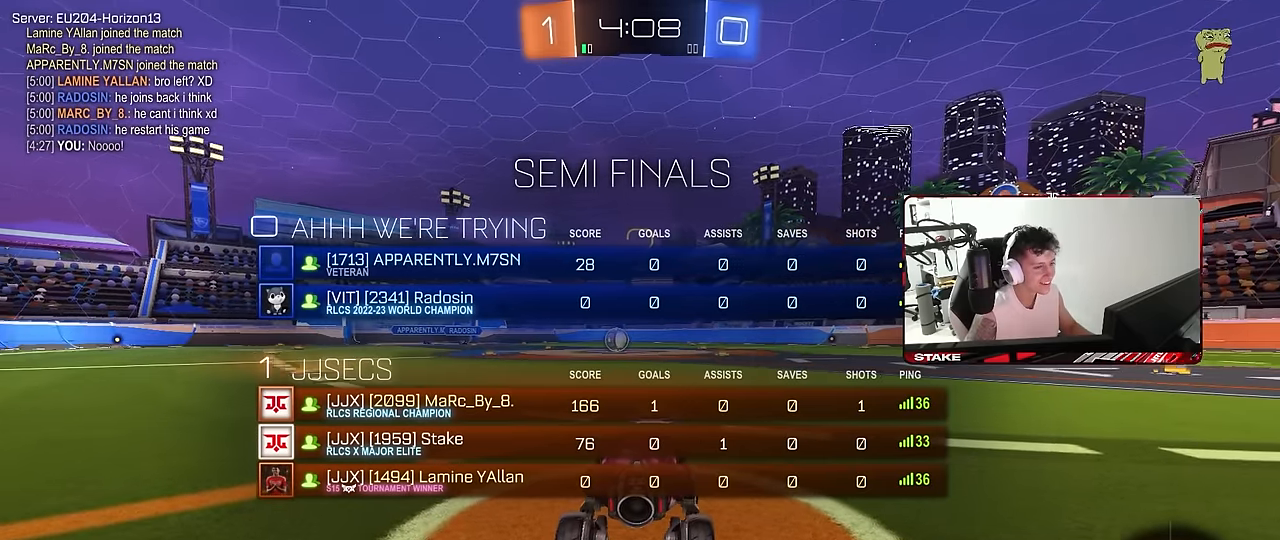
{"keys": ["w"], "mouse": ["left"], "mouse_move": "left", "events": [[117, "space", "up"], [217, "w", "down"], [500, "tab", "up"]]}
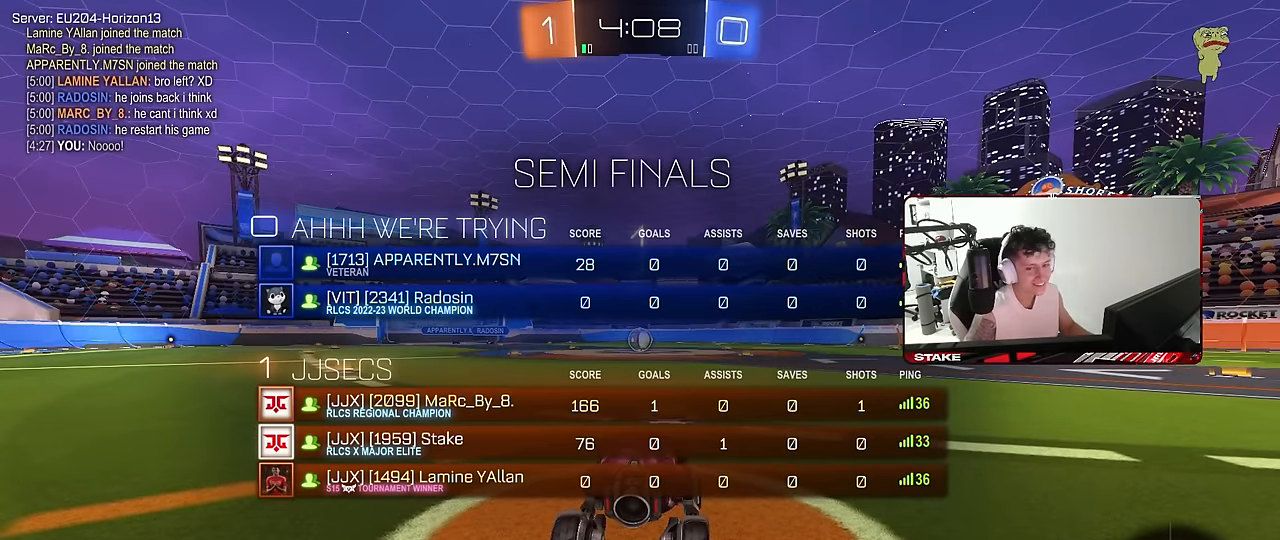
{"keys": ["w"], "mouse": ["left"], "mouse_move": "right", "events": []}
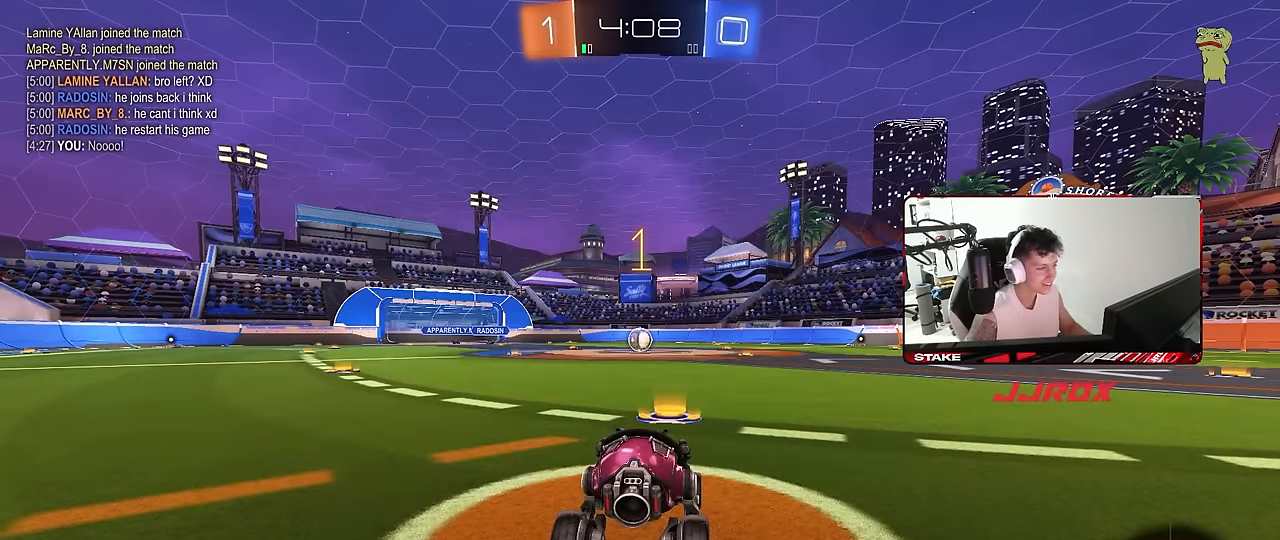
{"keys": ["w"], "mouse": ["left"], "mouse_move": "still", "events": []}
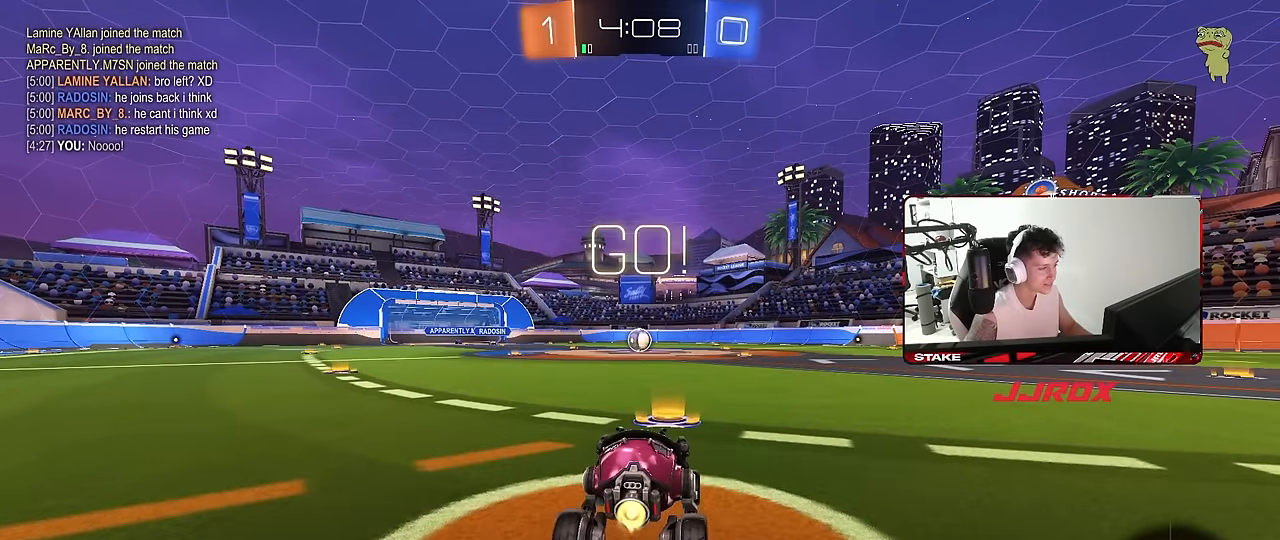
{"keys": ["a", "s", "shift"], "mouse": ["left"], "mouse_move": "right", "events": [[167, "d", "down"], [167, "mouse_right", "down"], [217, "d", "up"], [267, "a", "down"], [267, "shift", "down"], [317, "s", "down"], [317, "w", "up"], [400, "mouse_right", "up"]]}
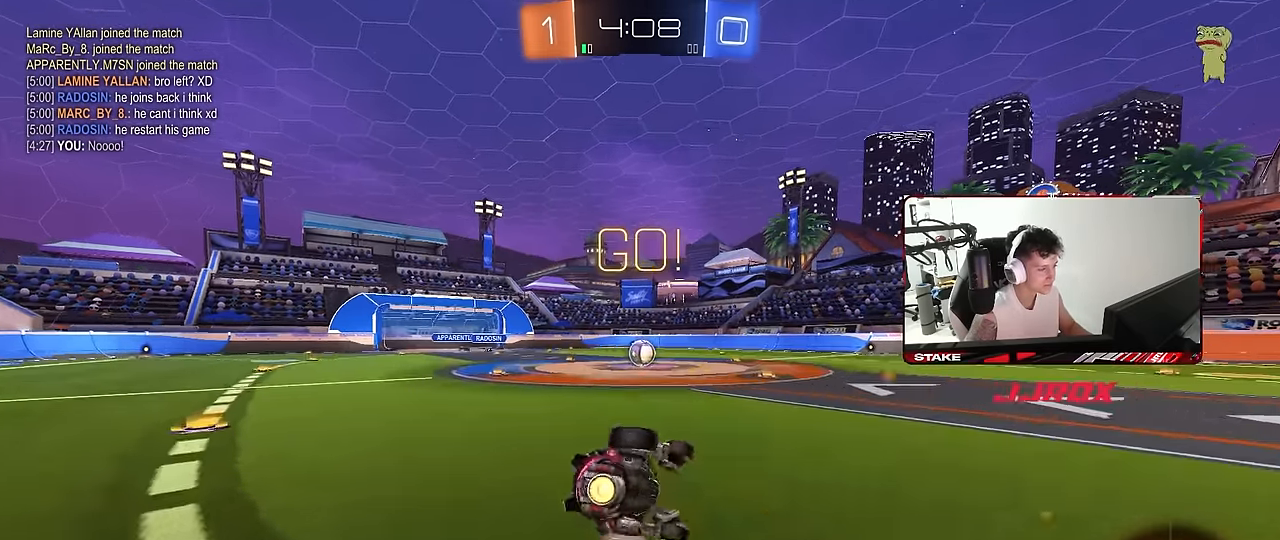
{"keys": ["a", "s", "shift"], "mouse": ["left"], "mouse_move": "still", "events": [[284, "s", "up"], [367, "s", "down"]]}
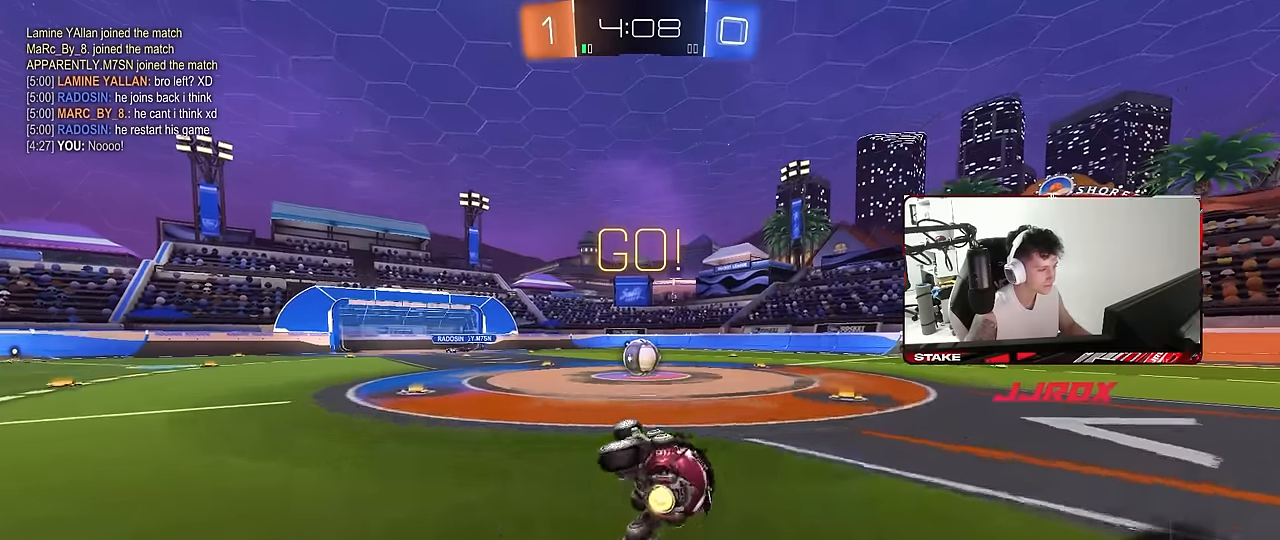
{"keys": ["w"], "mouse": [], "mouse_move": "still", "events": [[67, "shift", "up"], [100, "a", "up"], [100, "s", "up"], [300, "a", "down"], [300, "mouse_left", "up"], [300, "w", "down"], [384, "a", "up"]]}
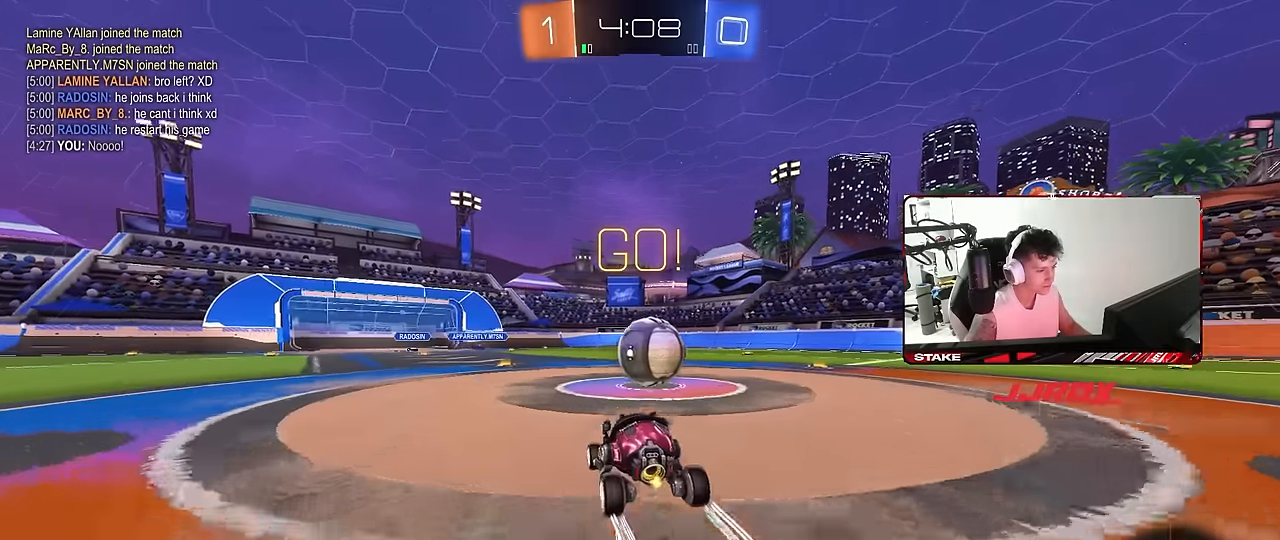
{"keys": ["w"], "mouse": [], "mouse_move": "still", "events": [[34, "d", "down"], [117, "shift", "down"], [217, "shift", "up"], [500, "d", "up"]]}
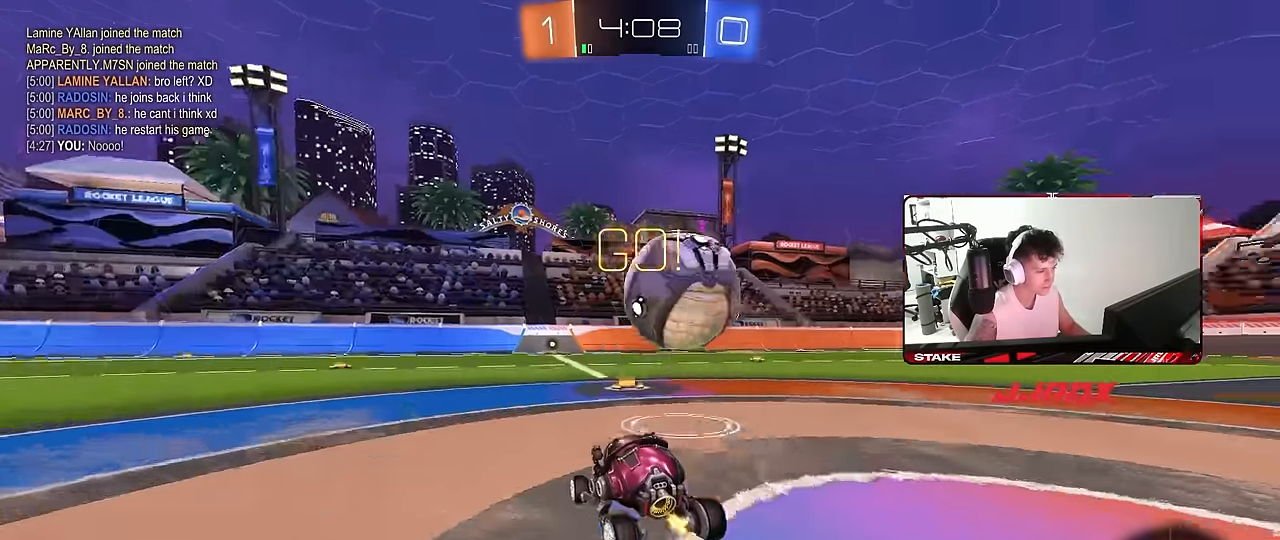
{"keys": ["w"], "mouse": ["left"], "mouse_move": "still", "events": [[134, "d", "down"], [284, "d", "up"], [284, "mouse_left", "down"]]}
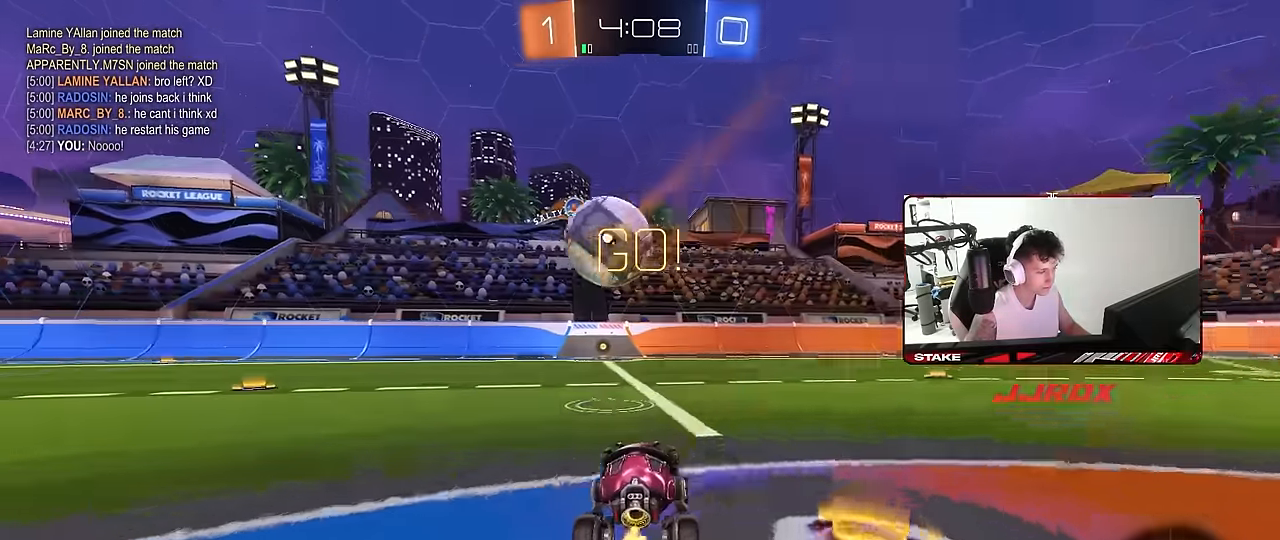
{"keys": ["w"], "mouse": ["left"], "mouse_move": "still", "events": [[100, "a", "down"], [200, "a", "up"]]}
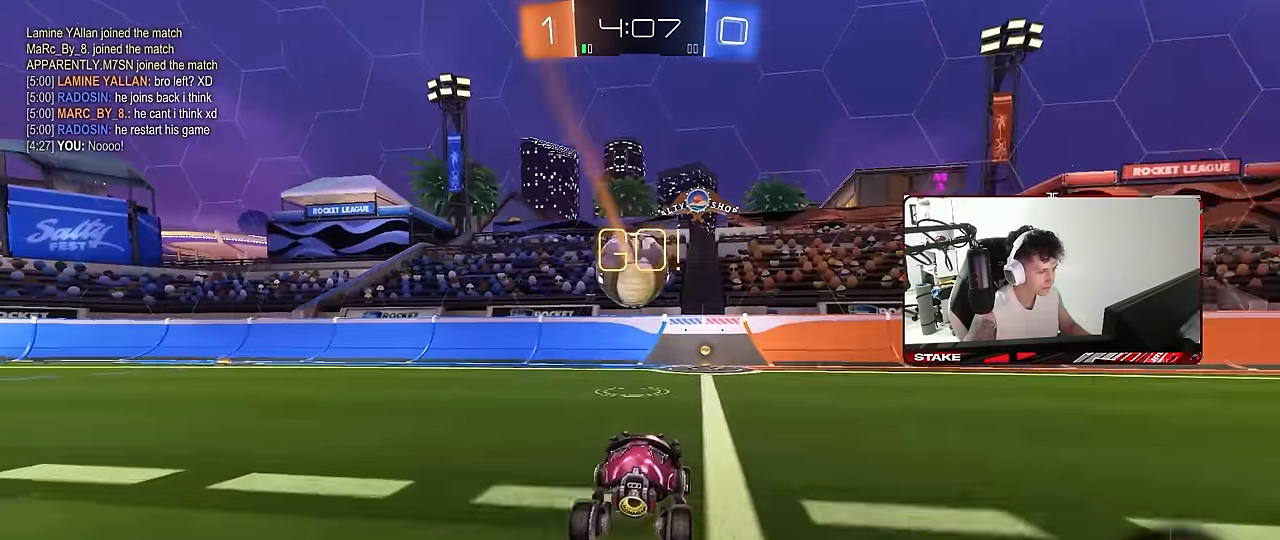
{"keys": ["a", "w"], "mouse": [], "mouse_move": "still", "events": [[84, "mouse_left", "up"], [117, "d", "down"], [217, "d", "up"], [267, "mouse_left", "down"], [450, "mouse_left", "up"], [500, "a", "down"]]}
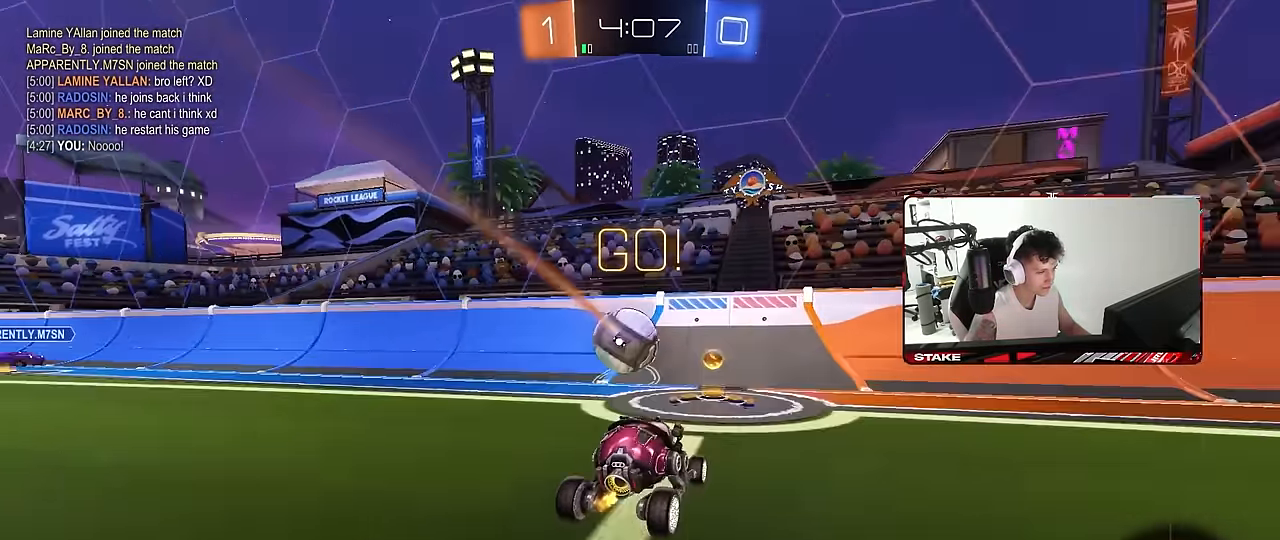
{"keys": ["w"], "mouse": ["left"], "mouse_move": "still", "events": [[84, "a", "up"], [317, "a", "down"], [417, "a", "up"], [417, "mouse_left", "down"]]}
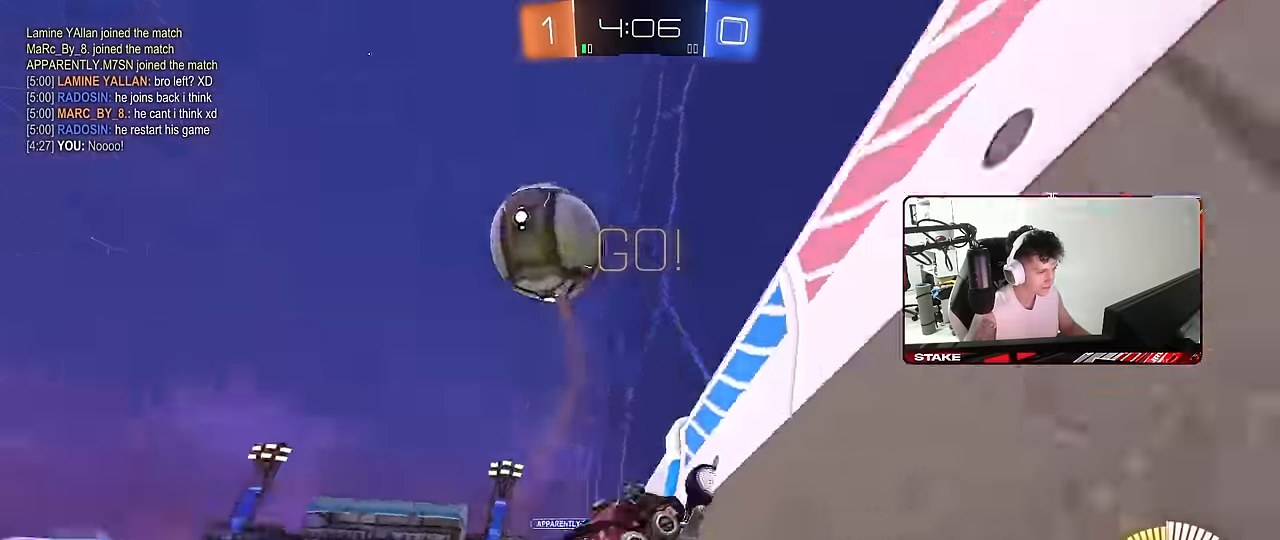
{"keys": ["a", "s"], "mouse": ["right"], "mouse_move": "down-left", "events": [[150, "d", "down"], [200, "d", "up"], [200, "mouse_right", "down"], [200, "w", "up"], [250, "a", "down"], [250, "s", "down"], [250, "shift", "down"], [333, "a", "up"], [333, "mouse_left", "up"], [333, "mouse_right", "up"], [333, "s", "up"], [333, "shift", "up"], [433, "mouse_right", "down"], [483, "a", "down"], [483, "s", "down"]]}
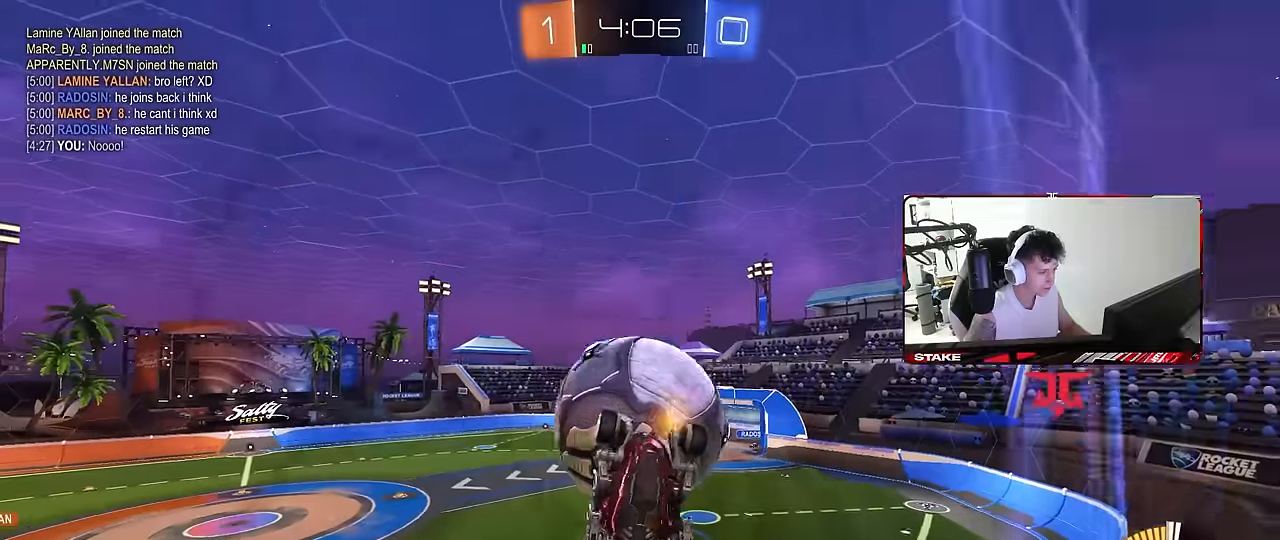
{"keys": [], "mouse": ["left"], "mouse_move": "still", "events": [[33, "a", "up"], [33, "d", "down"], [66, "mouse_left", "down"], [116, "mouse_right", "up"], [166, "s", "up"], [316, "s", "down"], [400, "s", "up"], [450, "d", "up"]]}
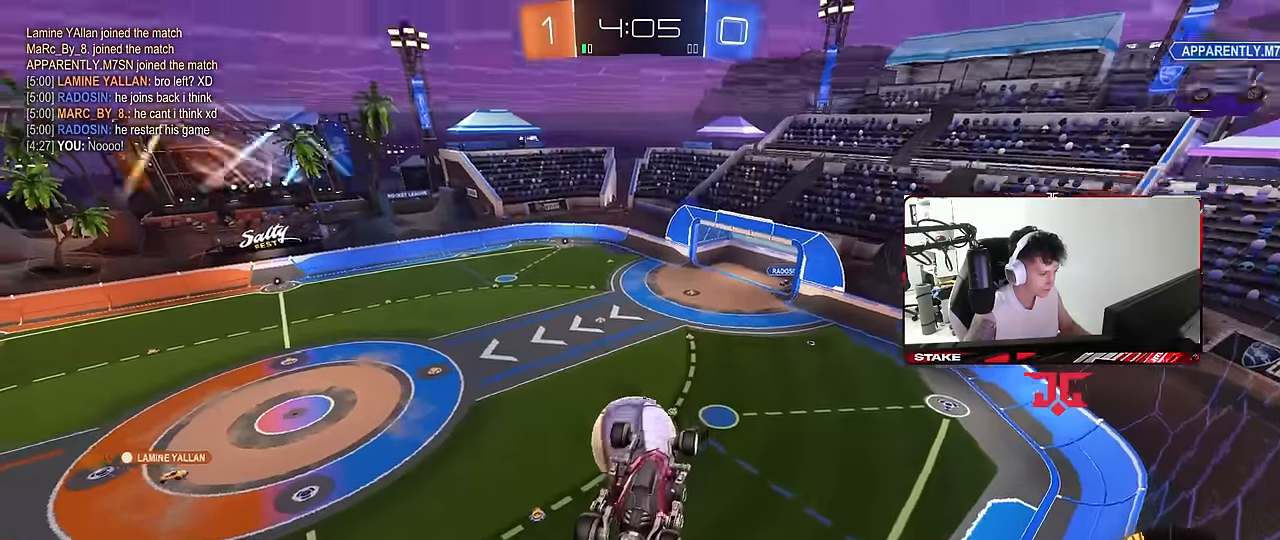
{"keys": ["d"], "mouse": ["left"], "mouse_move": "still", "events": [[50, "a", "down"], [50, "w", "down"], [83, "a", "up"], [133, "w", "up"], [466, "d", "down"]]}
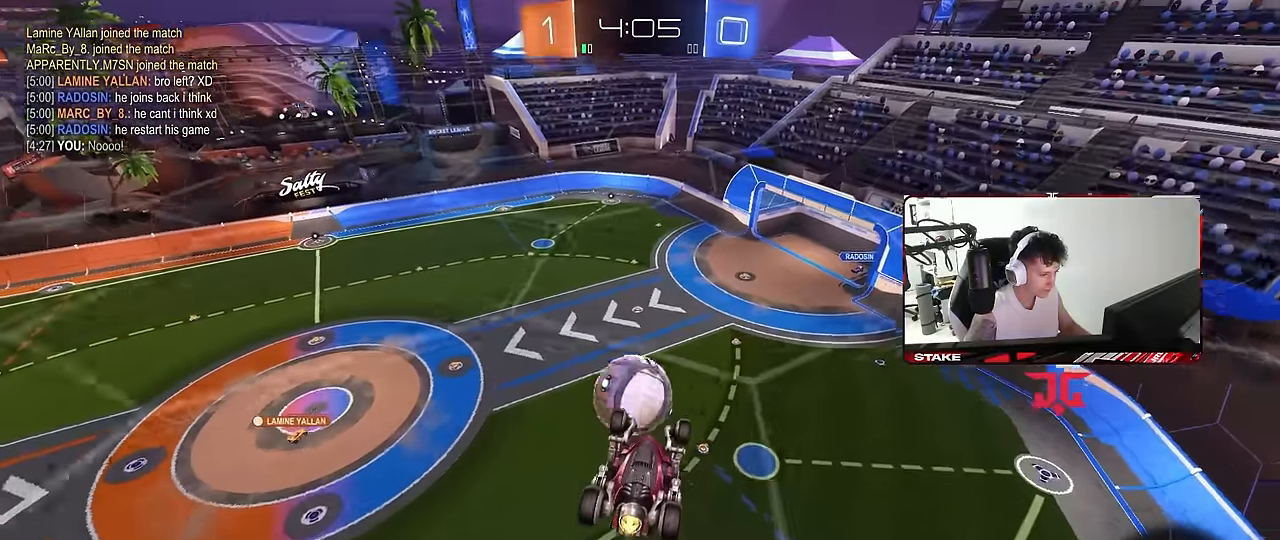
{"keys": ["a", "shift", "w"], "mouse": [], "mouse_move": "still", "events": [[66, "w", "down"], [150, "d", "up"], [150, "mouse_left", "up"], [250, "w", "up"], [300, "a", "down"], [300, "shift", "down"], [383, "w", "down"]]}
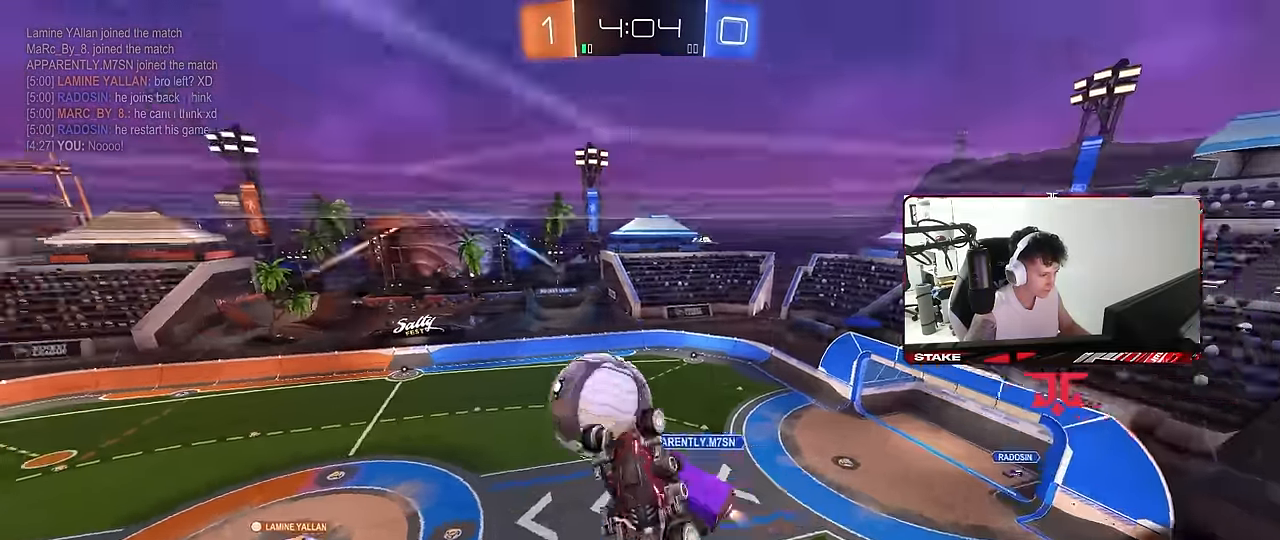
{"keys": ["a", "shift", "w"], "mouse": [], "mouse_move": "still", "events": [[33, "w", "up"], [350, "w", "down"]]}
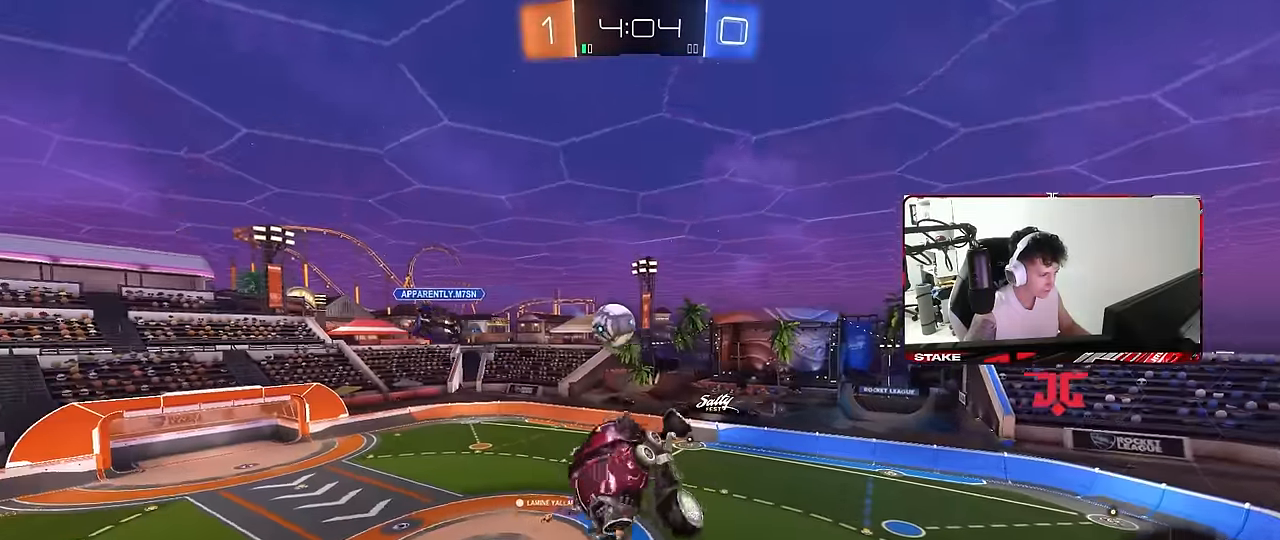
{"keys": ["a", "s", "shift"], "mouse": [], "mouse_move": "still", "events": [[50, "mouse_left", "down"], [133, "shift", "up"], [133, "w", "up"], [183, "a", "up"], [183, "space", "down"], [233, "w", "down"], [283, "mouse_right", "down"], [283, "space", "up"], [316, "a", "down"], [316, "shift", "down"], [366, "mouse_left", "up"], [366, "s", "down"], [366, "w", "up"], [466, "mouse_right", "up"]]}
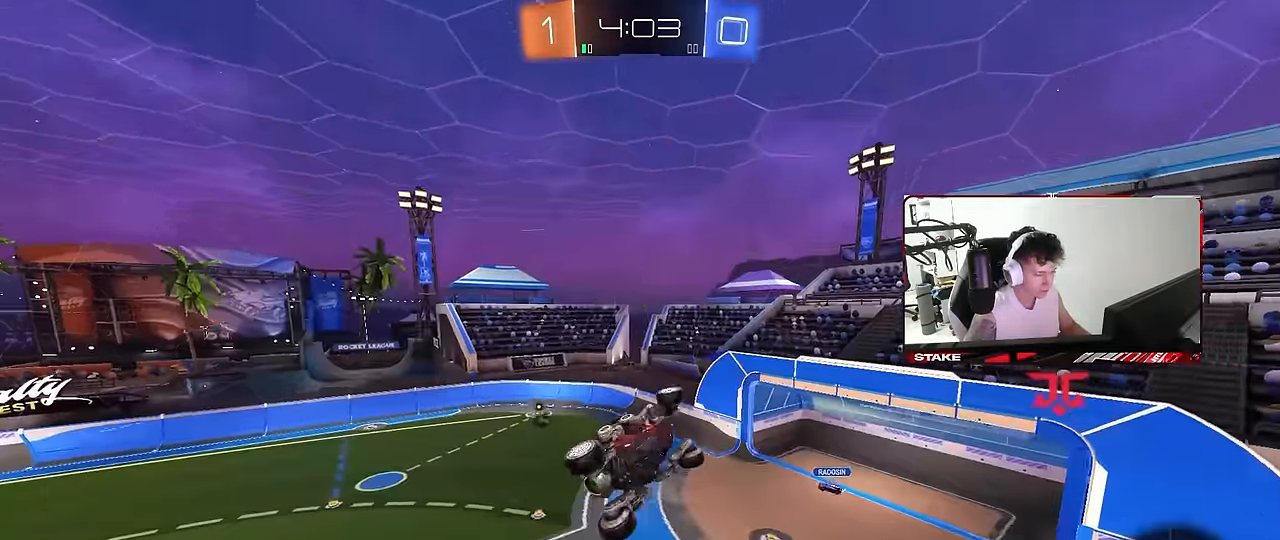
{"keys": ["a", "shift", "w"], "mouse": [], "mouse_move": "still", "events": [[200, "s", "up"], [383, "w", "down"]]}